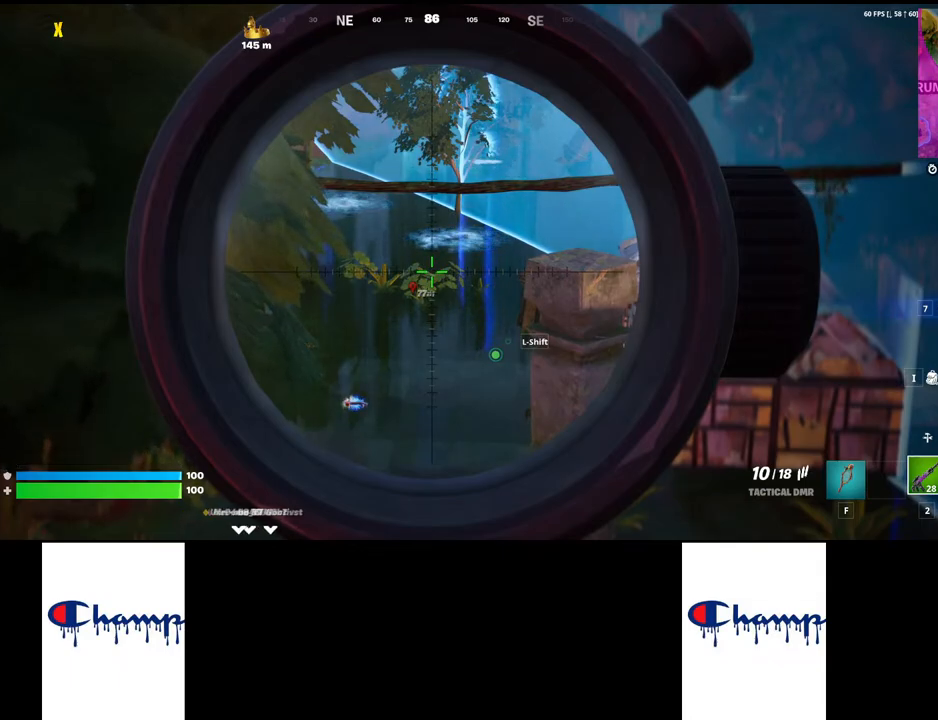
Gameplay with keyboard and mouse; each line is a JSON object with the keys and mouse buttons held at the frame after it. "events" lists presses ("down") and releases ("up") of "1", "2", "3", "4", "a", "alt", "c", "ctrl", "d", "e", "q", "r", "s", "shift", "space", "tab", "w", "x", "z", "mouse_left", "mouse_wheel", "mouse_right", "mouse_mb4" and "mouse_mb5" between this image and that frame as [ms after this image, input, new state], when the widget could be followed in between. "mouse_left", "mouse_wheel", "mouse_right", "mouse_mb4", "mouse_mb5" = the "left", "wheel", "right", "mb4", "mb5" buttons of the "mouse" list. No other keys are recorded. "wheel" means that the mouse wheel is clicked or scrolled. Mouse movement is not recorded.
{"keys": [], "mouse": ["right"], "events": []}
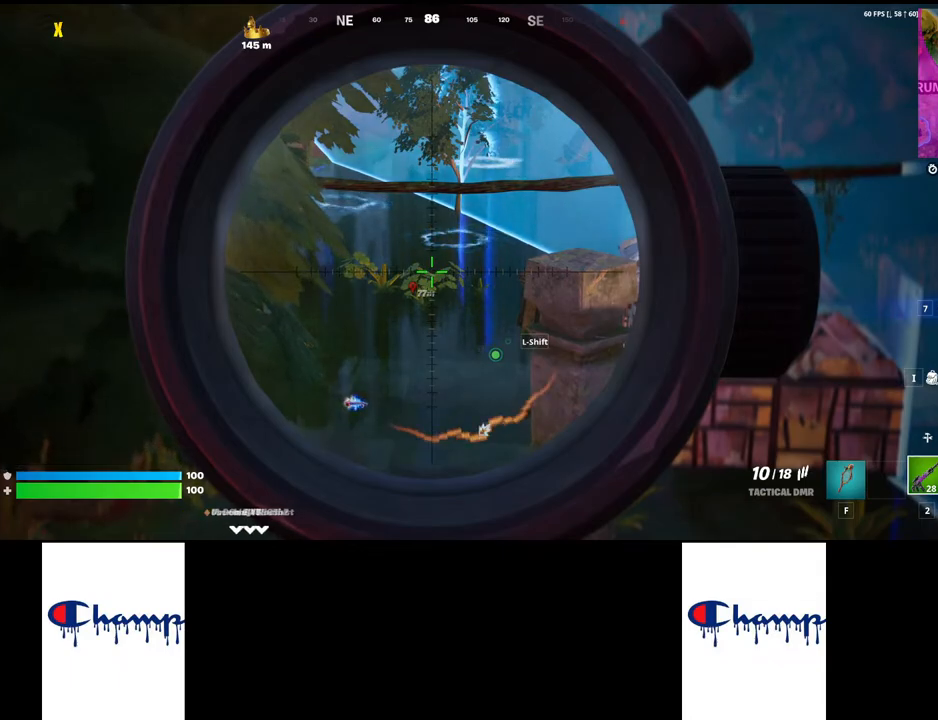
{"keys": ["shift", "w"], "mouse": [], "events": [[200, "mouse_right", "up"], [367, "shift", "down"], [400, "w", "down"]]}
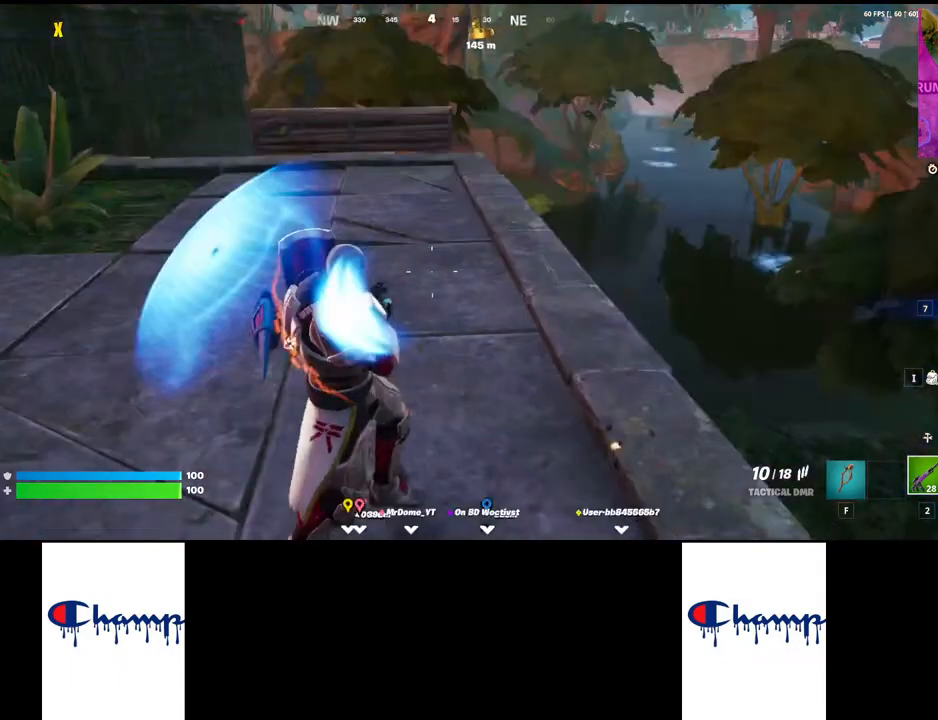
{"keys": ["shift", "w"], "mouse": [], "events": []}
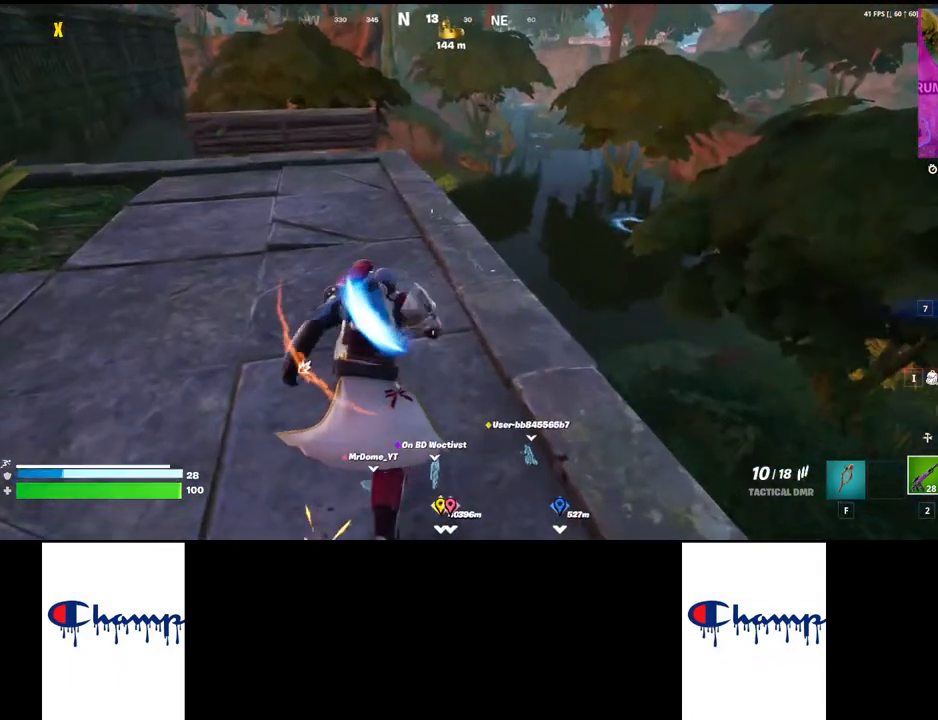
{"keys": ["ctrl", "w"], "mouse": [], "events": [[150, "shift", "up"], [267, "ctrl", "down"]]}
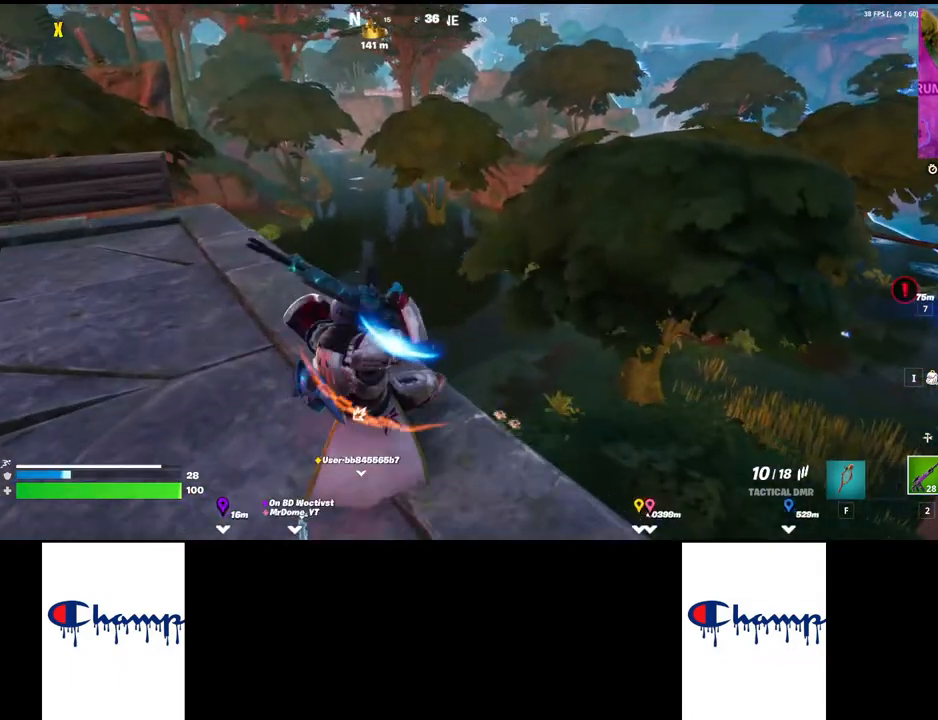
{"keys": ["ctrl", "w"], "mouse": [], "events": []}
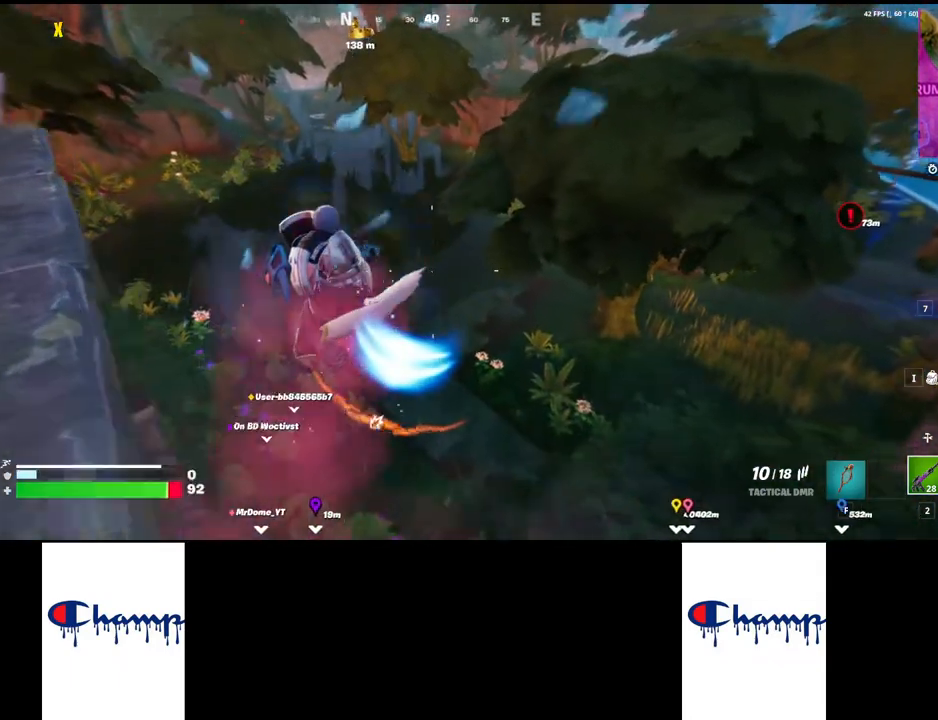
{"keys": ["w"], "mouse": [], "events": [[84, "ctrl", "up"]]}
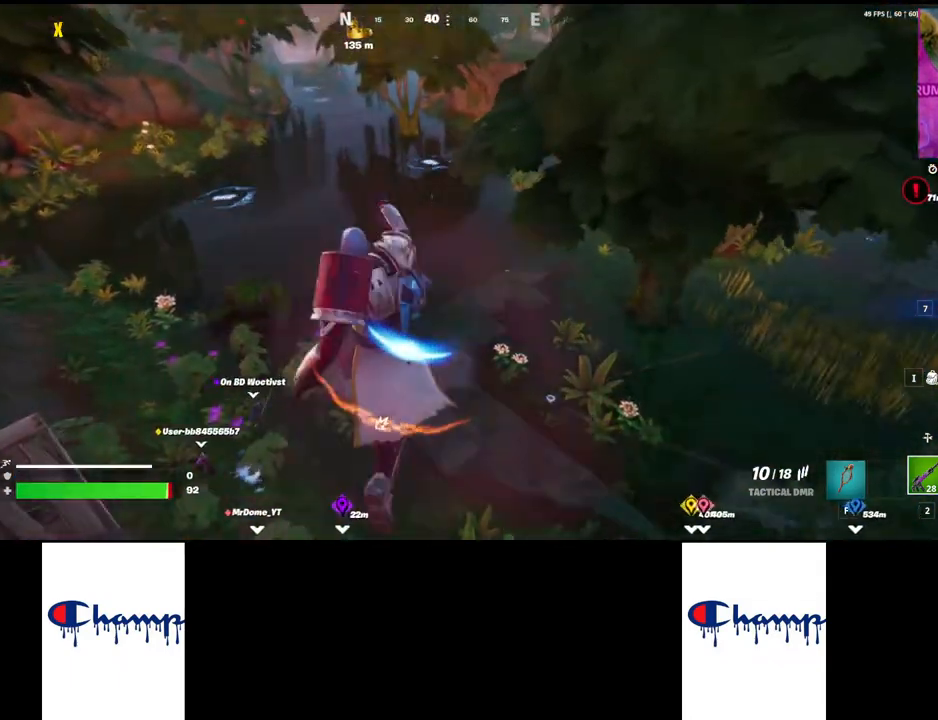
{"keys": ["w"], "mouse": [], "events": []}
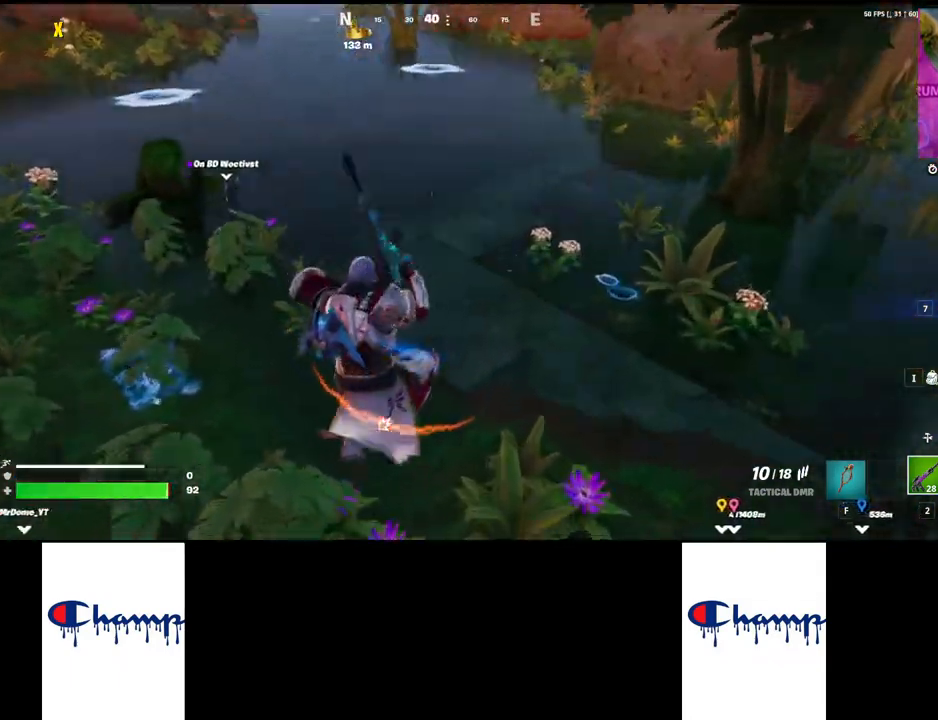
{"keys": ["w"], "mouse": [], "events": []}
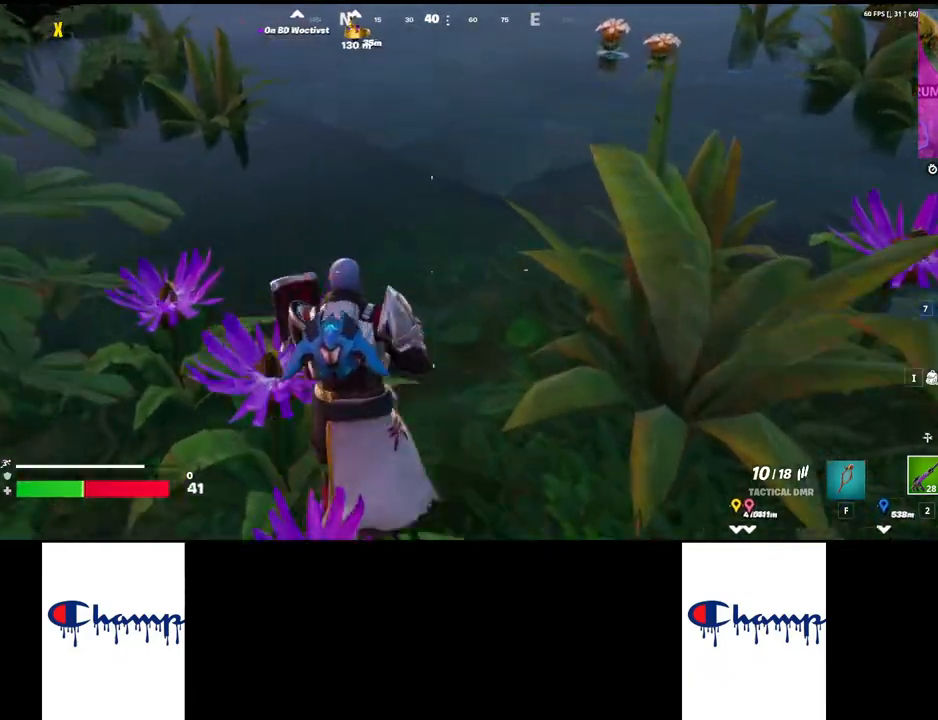
{"keys": ["shift", "w"], "mouse": [], "events": [[117, "shift", "down"]]}
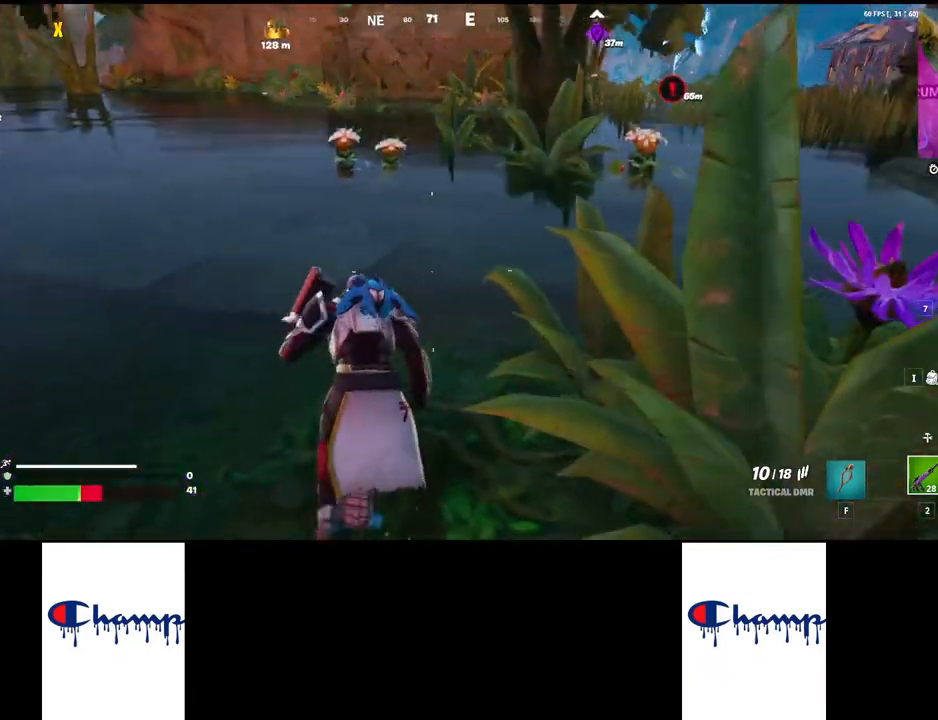
{"keys": ["shift", "w"], "mouse": [], "events": []}
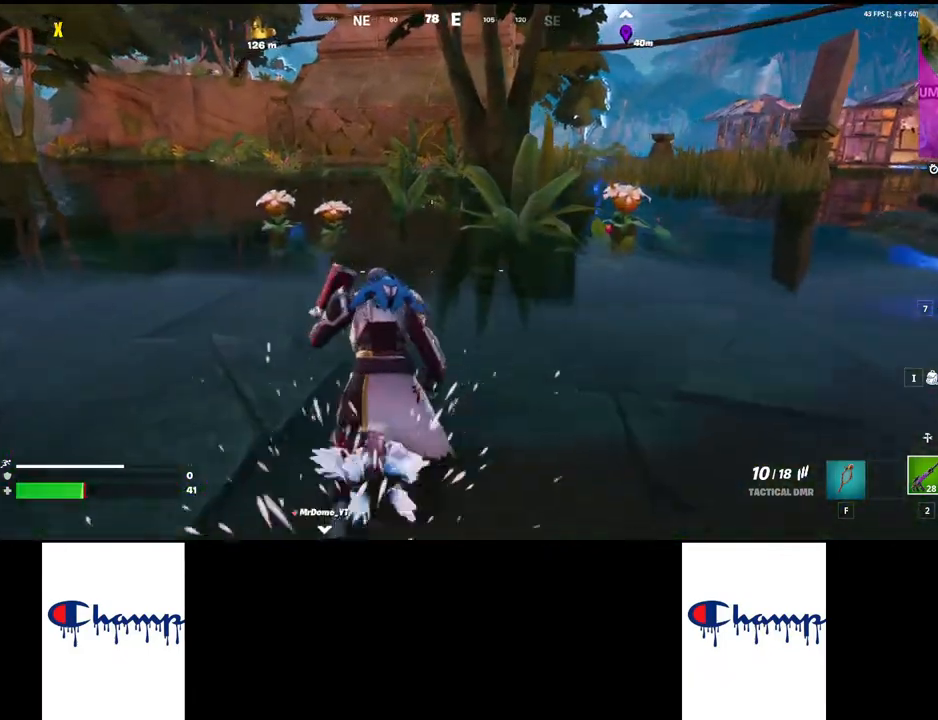
{"keys": ["shift", "w"], "mouse": [], "events": []}
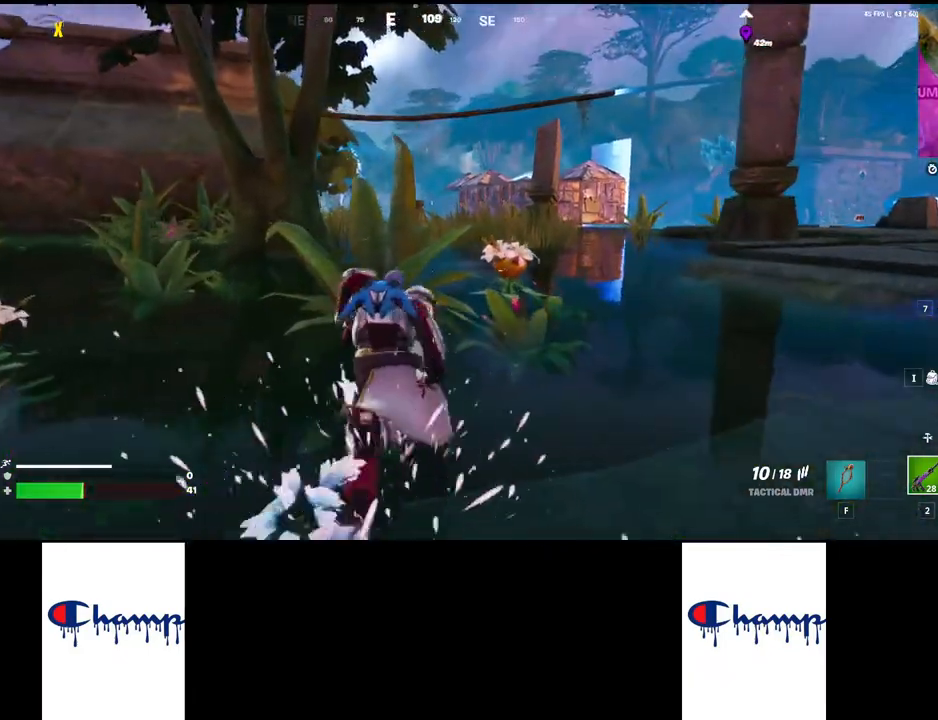
{"keys": ["shift", "w"], "mouse": [], "events": []}
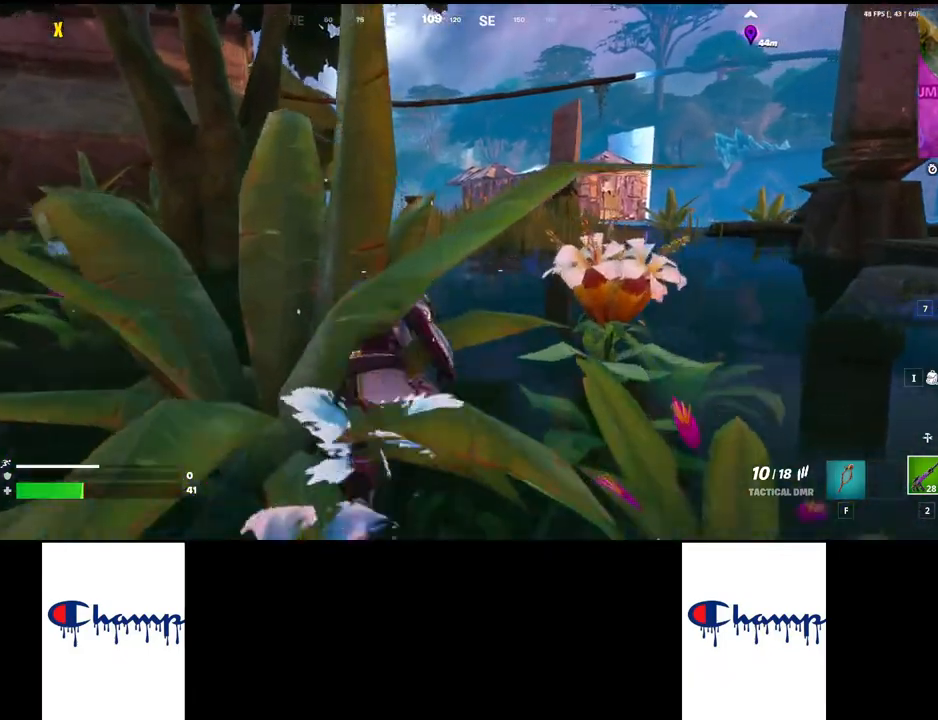
{"keys": ["shift", "w"], "mouse": [], "events": []}
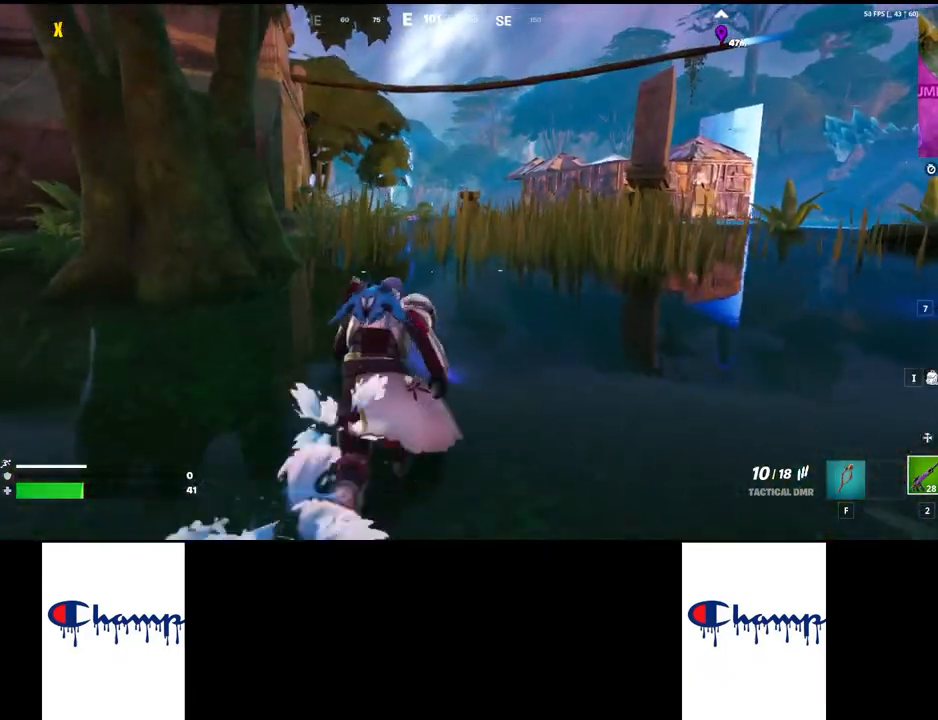
{"keys": ["shift", "w"], "mouse": [], "events": []}
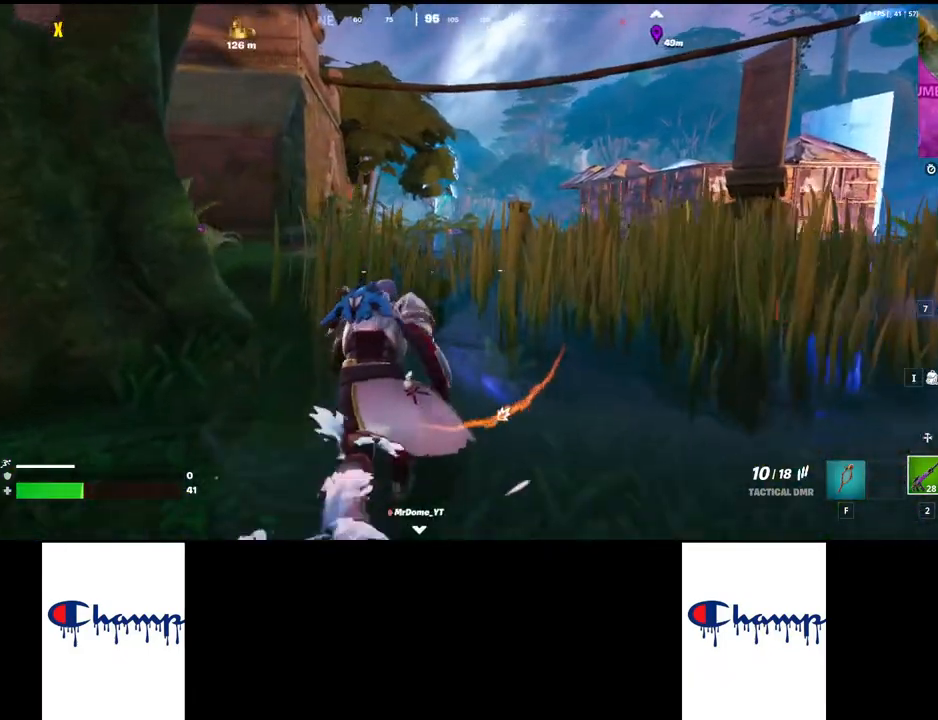
{"keys": ["shift", "w"], "mouse": [], "events": []}
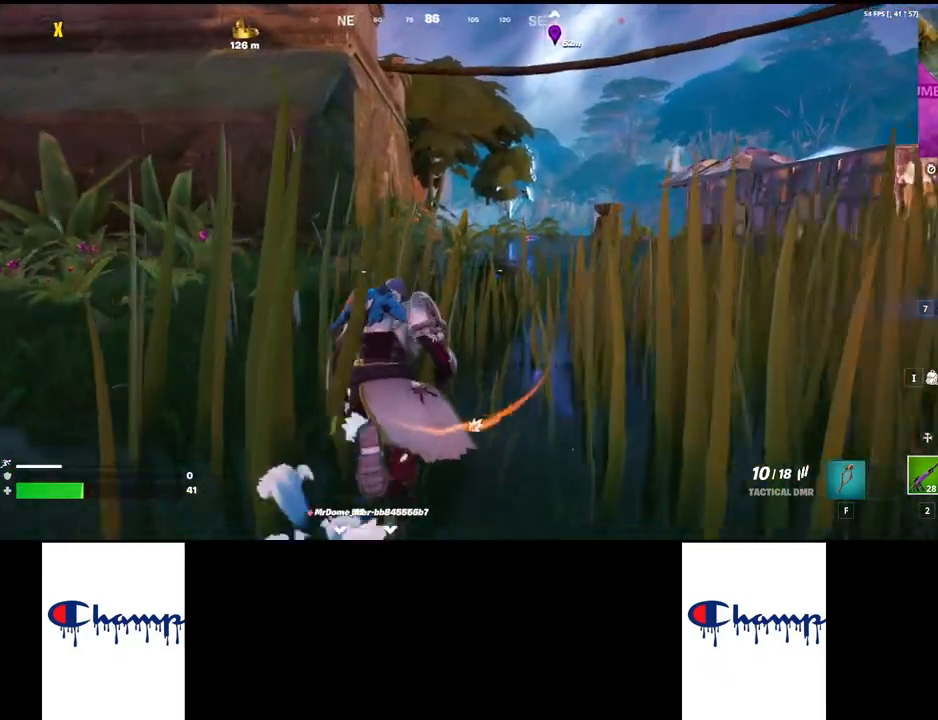
{"keys": ["w"], "mouse": [], "events": [[84, "shift", "up"], [200, "ctrl", "down"], [434, "ctrl", "up"]]}
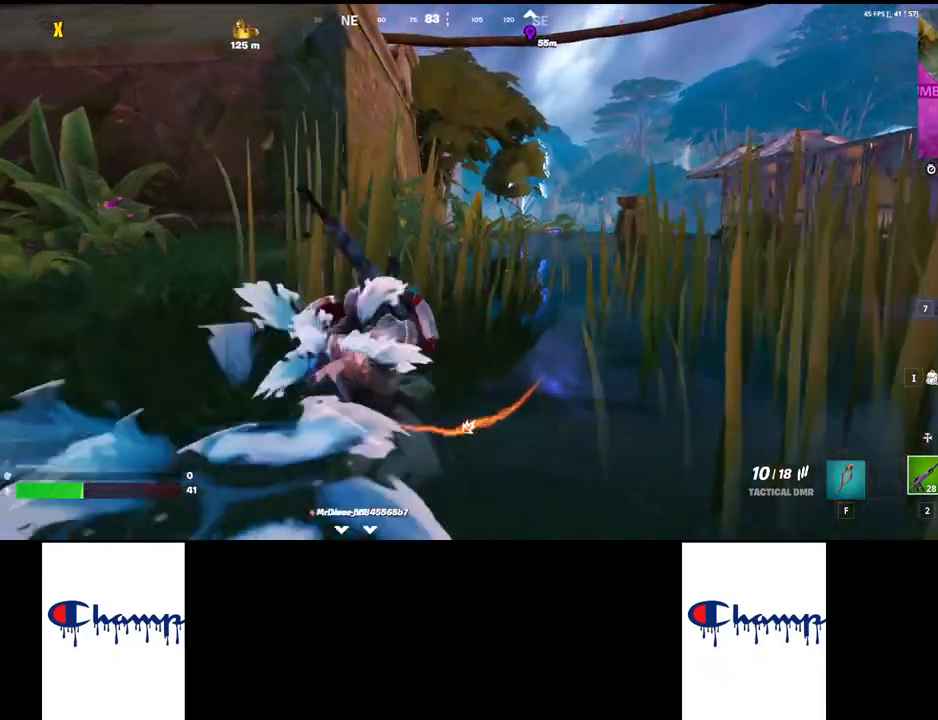
{"keys": ["w"], "mouse": [], "events": []}
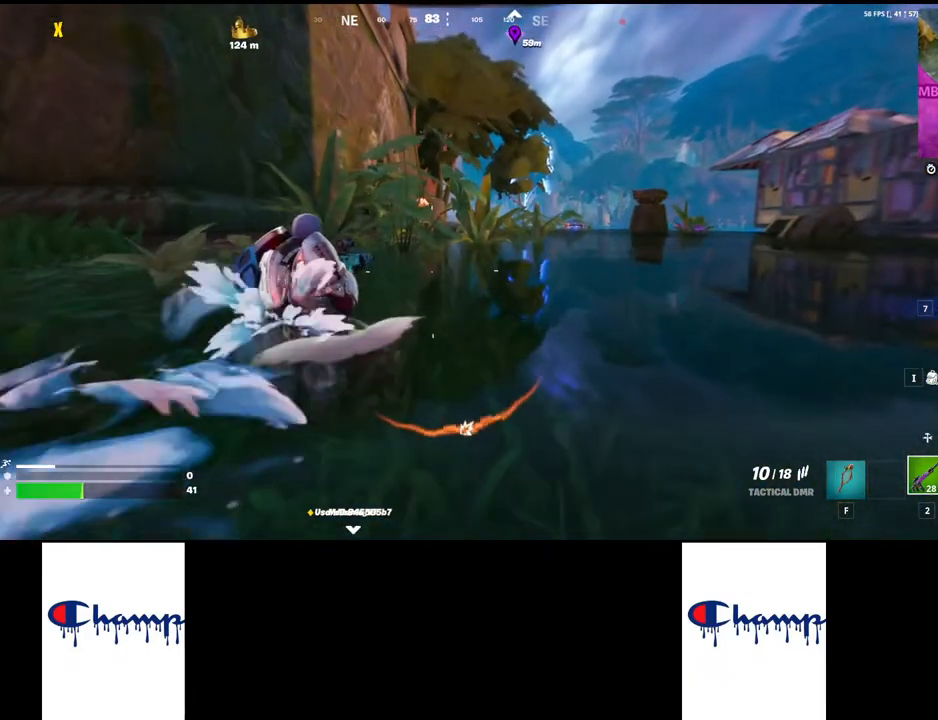
{"keys": ["shift", "w"], "mouse": [], "events": [[184, "shift", "down"]]}
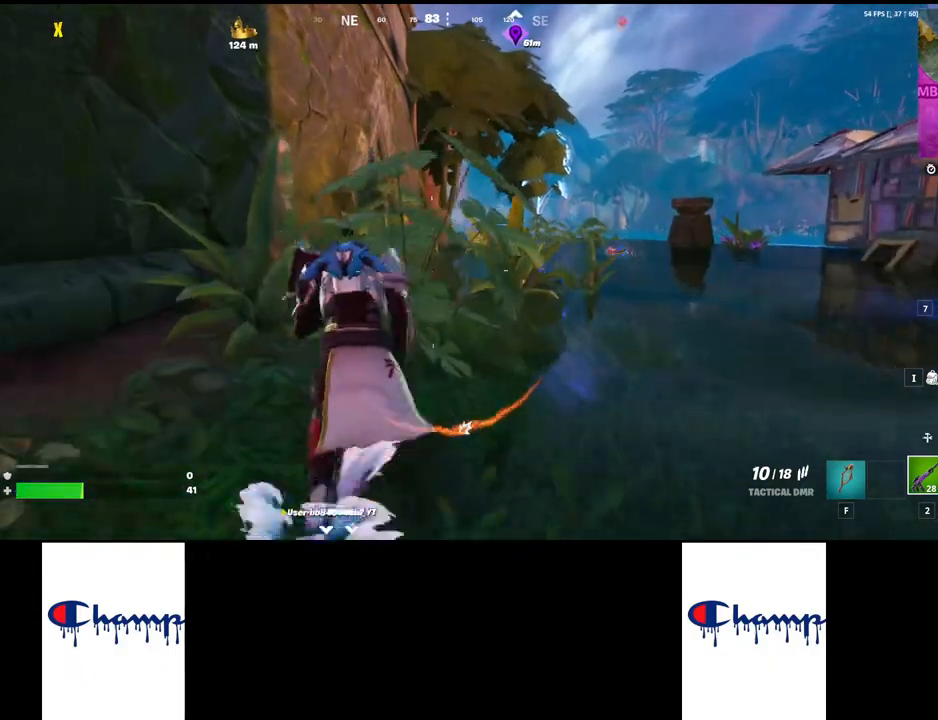
{"keys": ["space"], "mouse": [], "events": [[350, "space", "down"], [417, "shift", "up"], [484, "w", "up"]]}
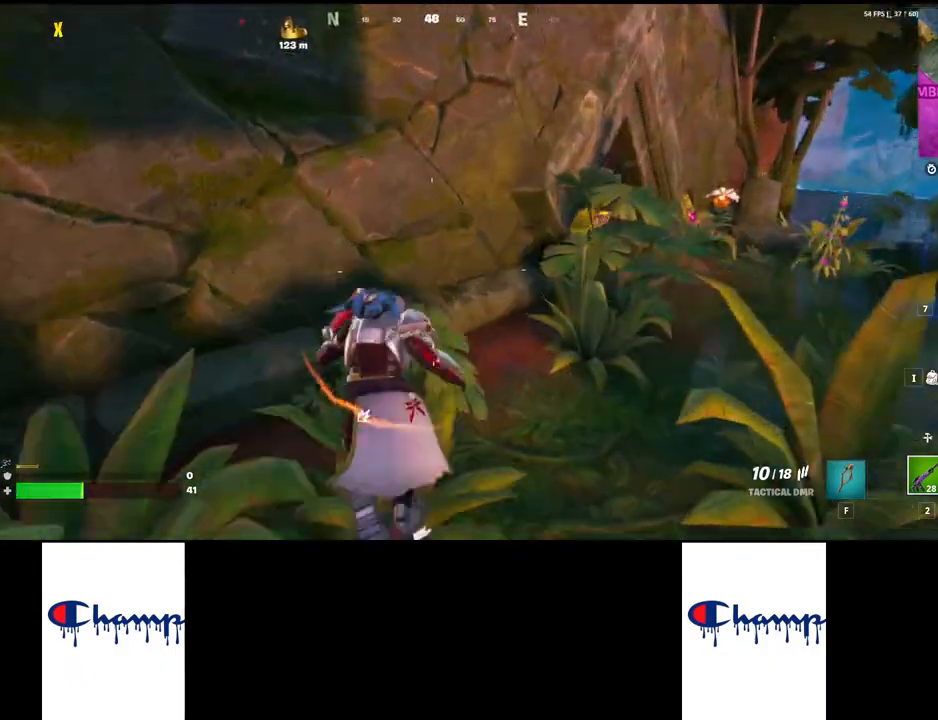
{"keys": ["s"], "mouse": [], "events": [[34, "d", "down"], [34, "space", "up"], [117, "s", "down"], [167, "d", "up"]]}
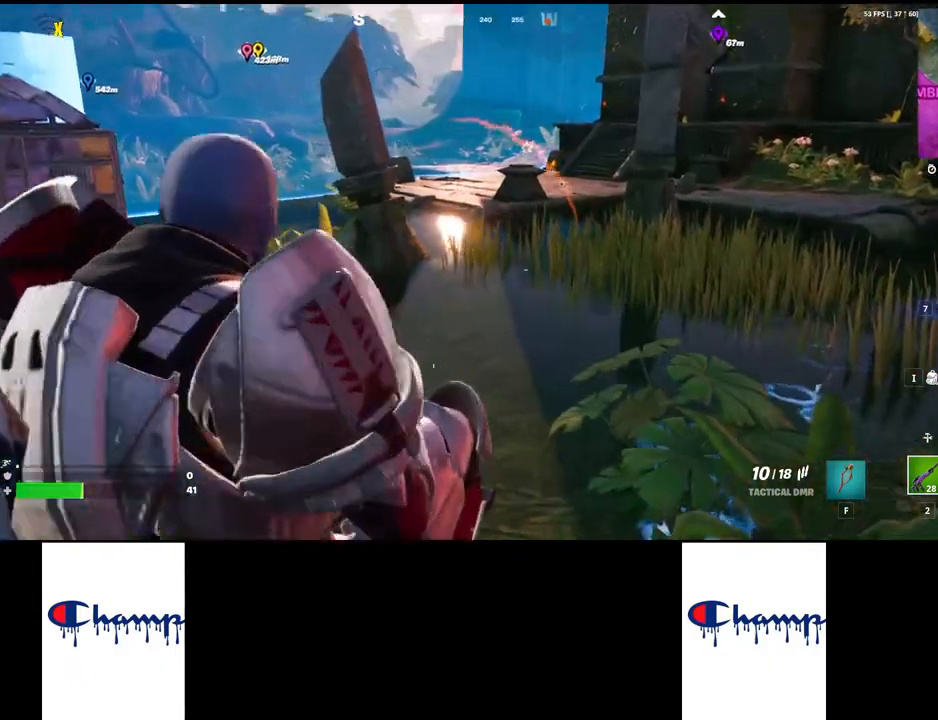
{"keys": ["s"], "mouse": ["right"], "events": [[167, "a", "down"], [167, "s", "up"], [384, "s", "down"], [434, "a", "up"], [450, "mouse_right", "down"]]}
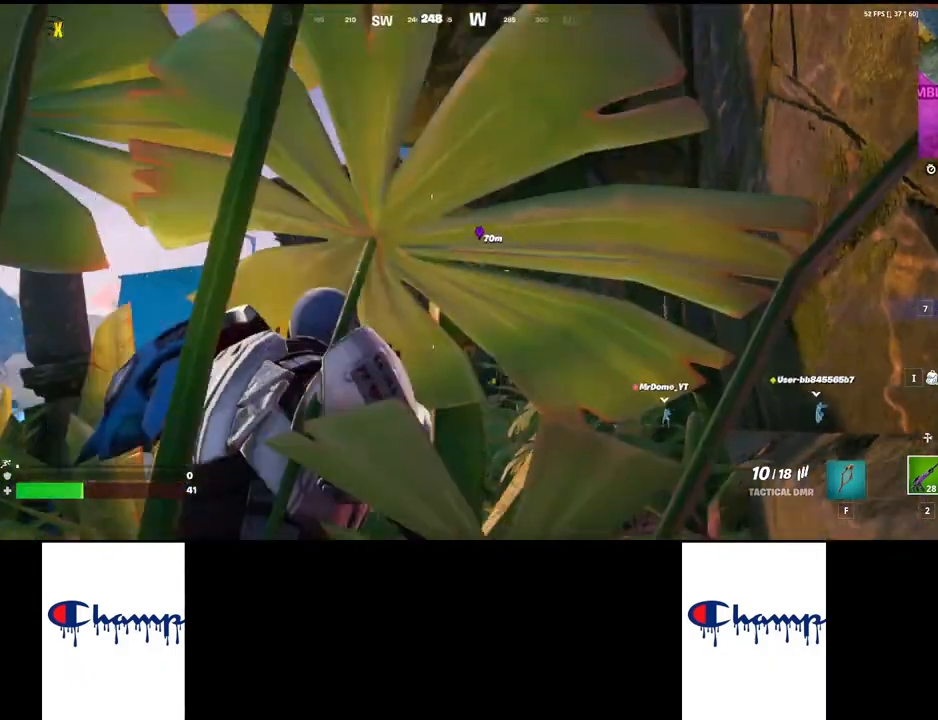
{"keys": ["a"], "mouse": [], "events": [[117, "a", "down"], [167, "s", "up"], [234, "mouse_right", "up"]]}
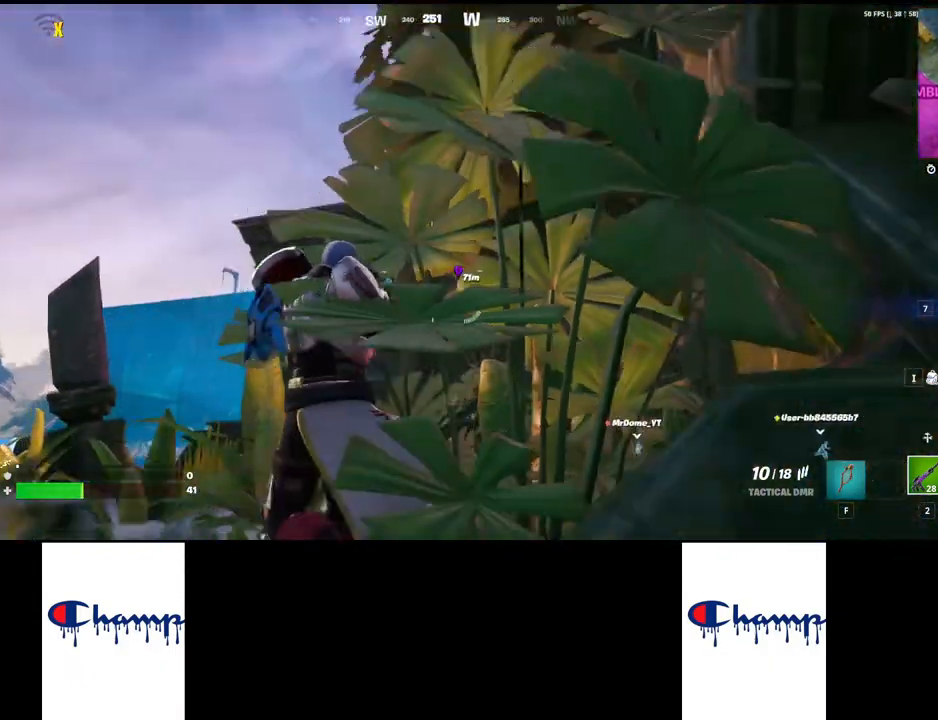
{"keys": [], "mouse": [], "events": [[267, "a", "up"], [367, "ctrl", "down"], [500, "ctrl", "up"]]}
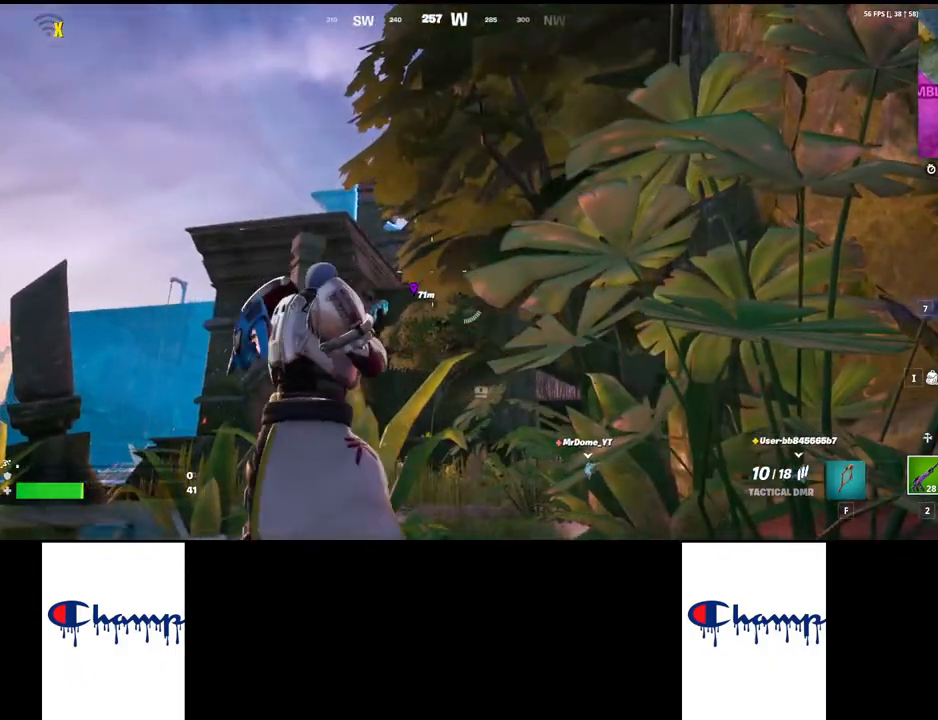
{"keys": ["a"], "mouse": [], "events": [[150, "a", "down"]]}
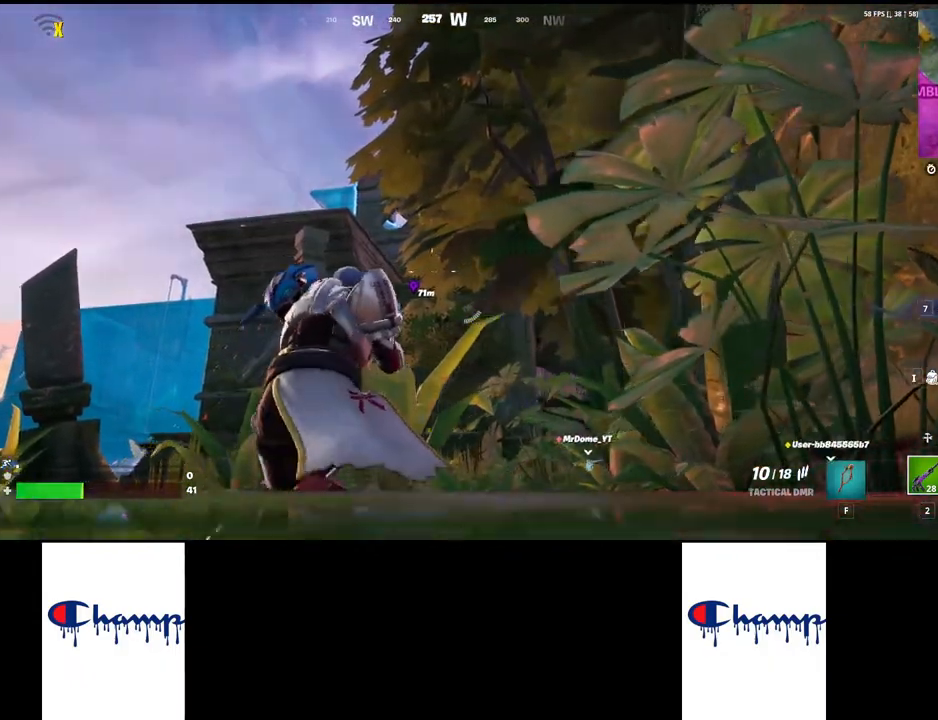
{"keys": ["a"], "mouse": [], "events": []}
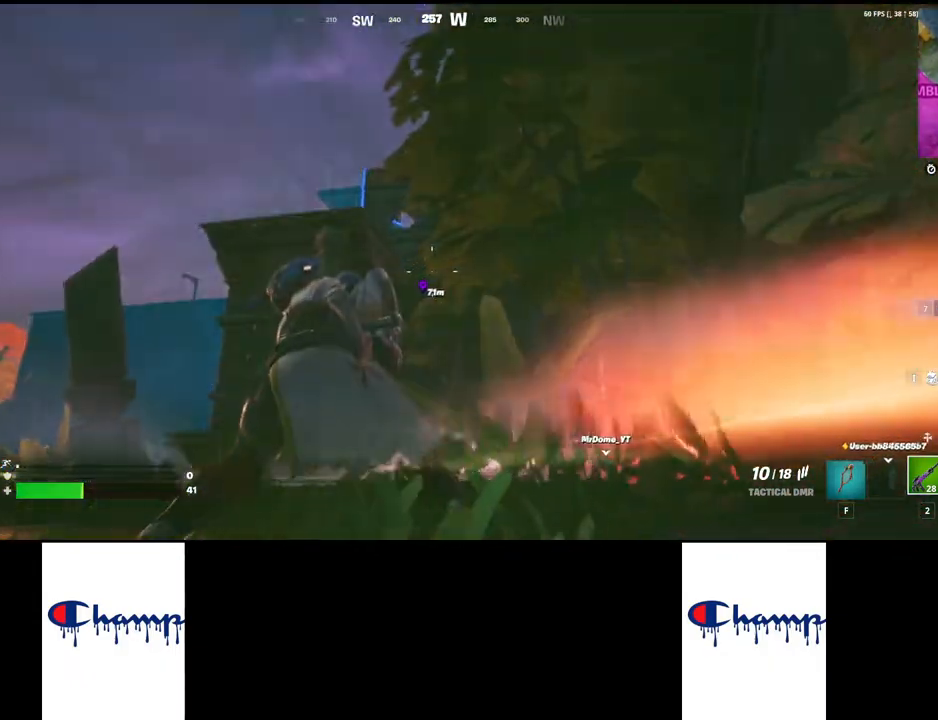
{"keys": ["a"], "mouse": [], "events": []}